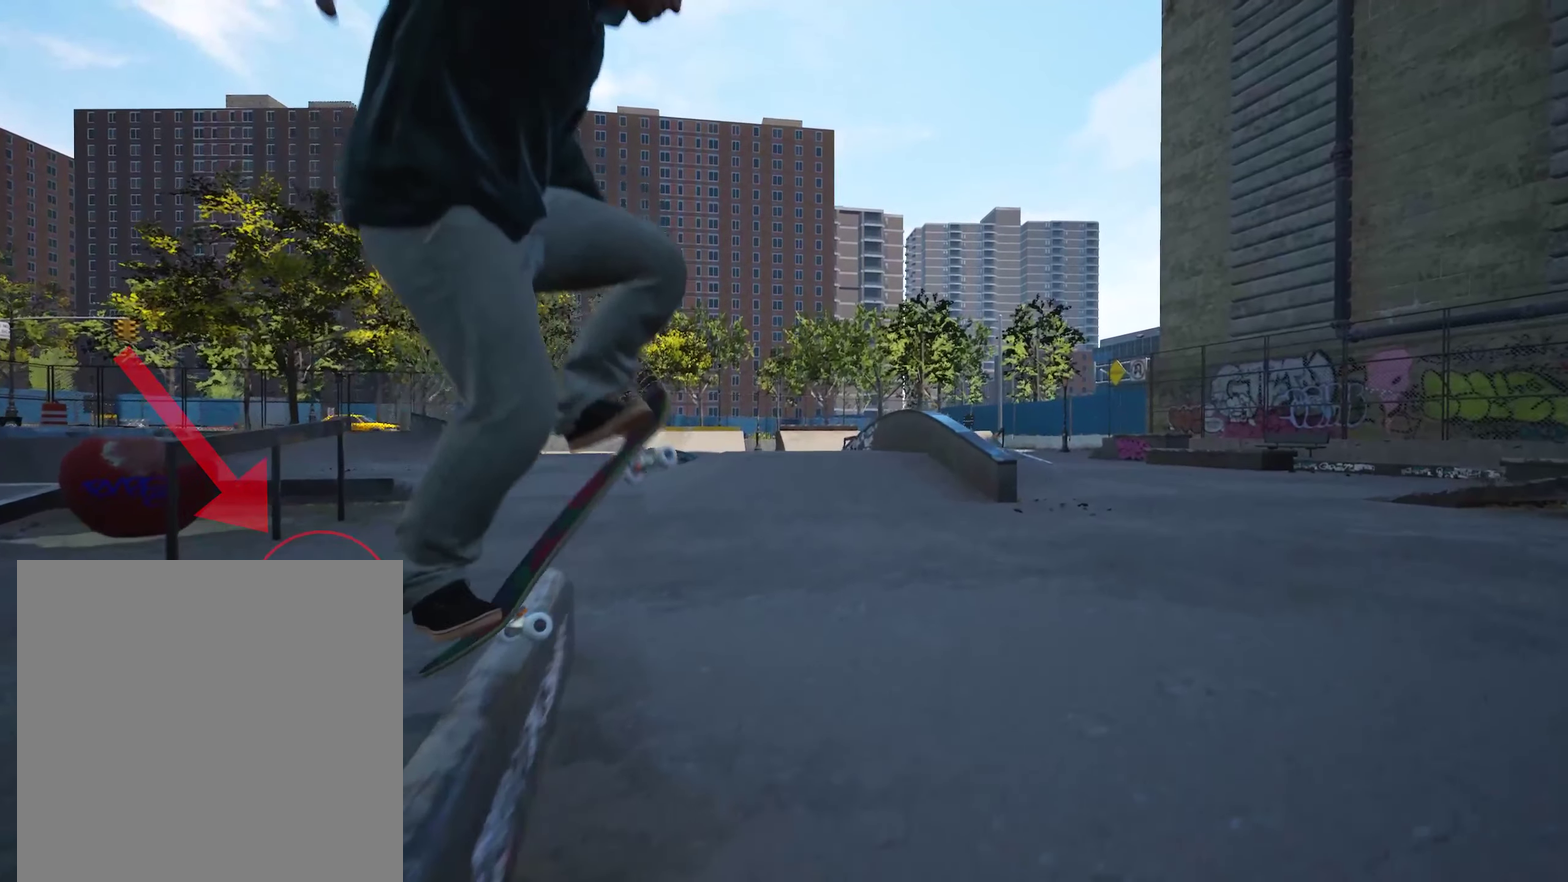
Gameplay with a controller (Xbox layout); each line is a JSON object with the inputs held at the frame after it (dt_ms = milliseconds from this image to that frame). "events" lists button and stick changes between this image and that frame as [ms after this image, input, new state], when the widget could be followed in between. Not read: DPAD_UP L3 R3.
{"dt_ms": 400, "buttons": [], "left_stick": "center", "right_stick": "center", "events": []}
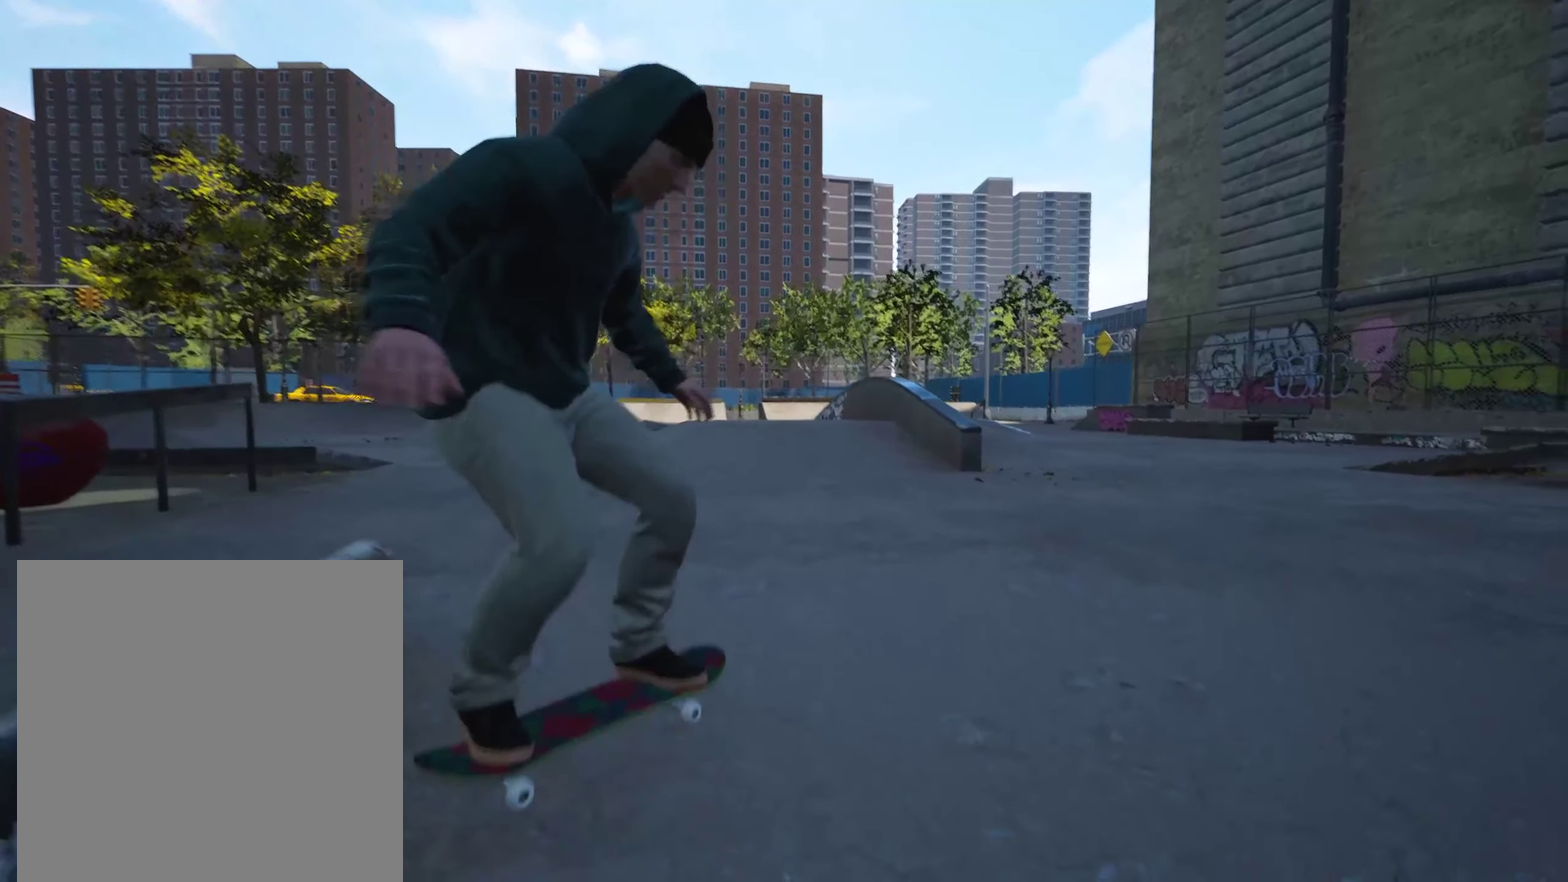
{"dt_ms": 300, "buttons": [], "left_stick": "center", "right_stick": "center", "events": []}
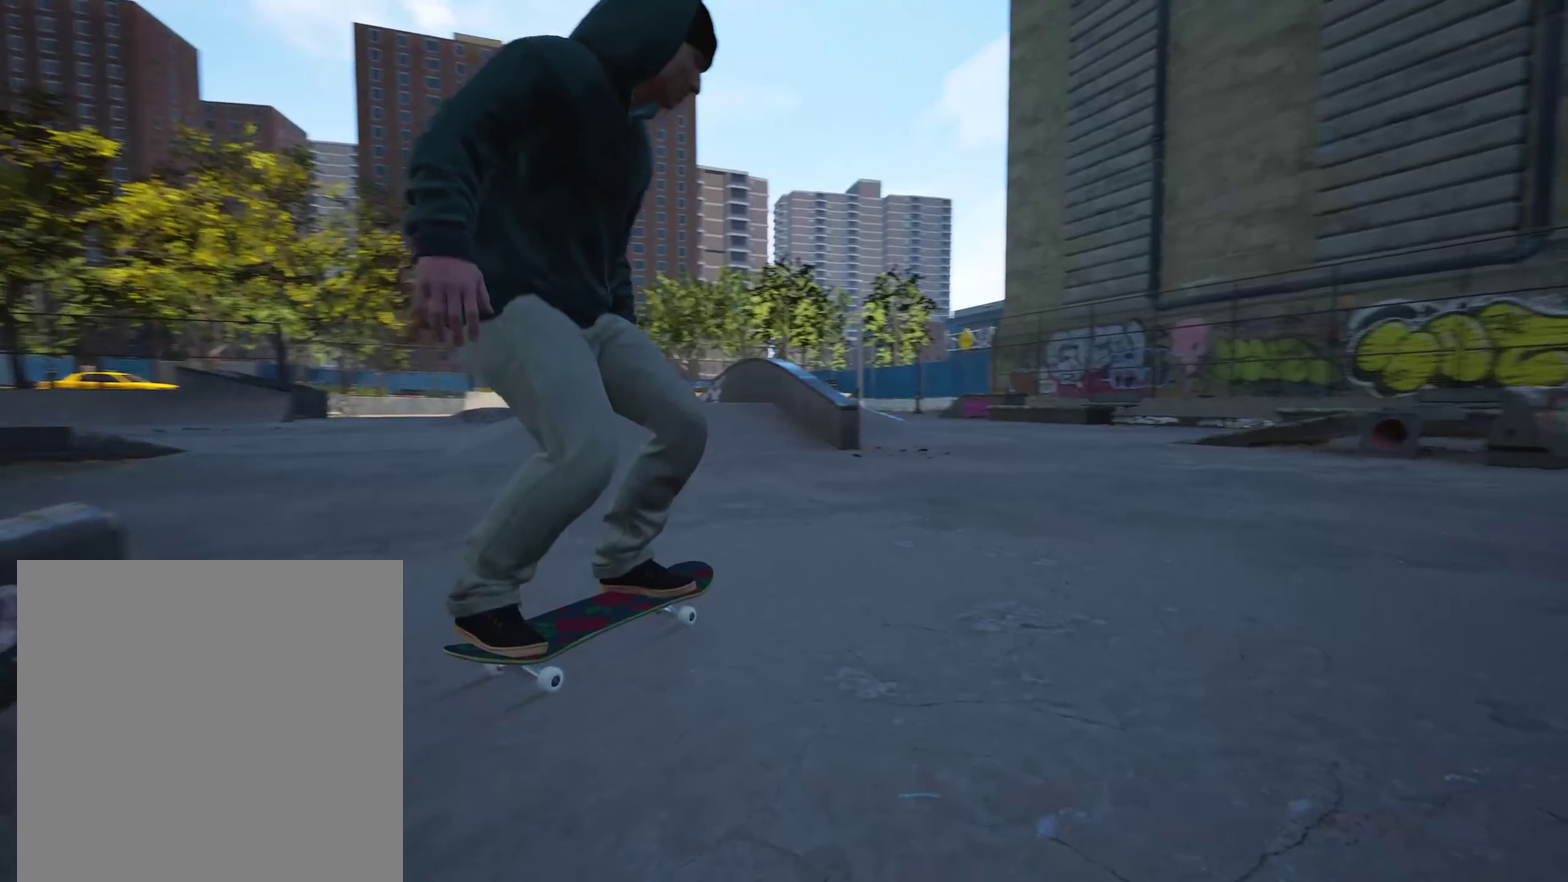
{"dt_ms": 700, "buttons": [], "left_stick": "center", "right_stick": "center", "events": []}
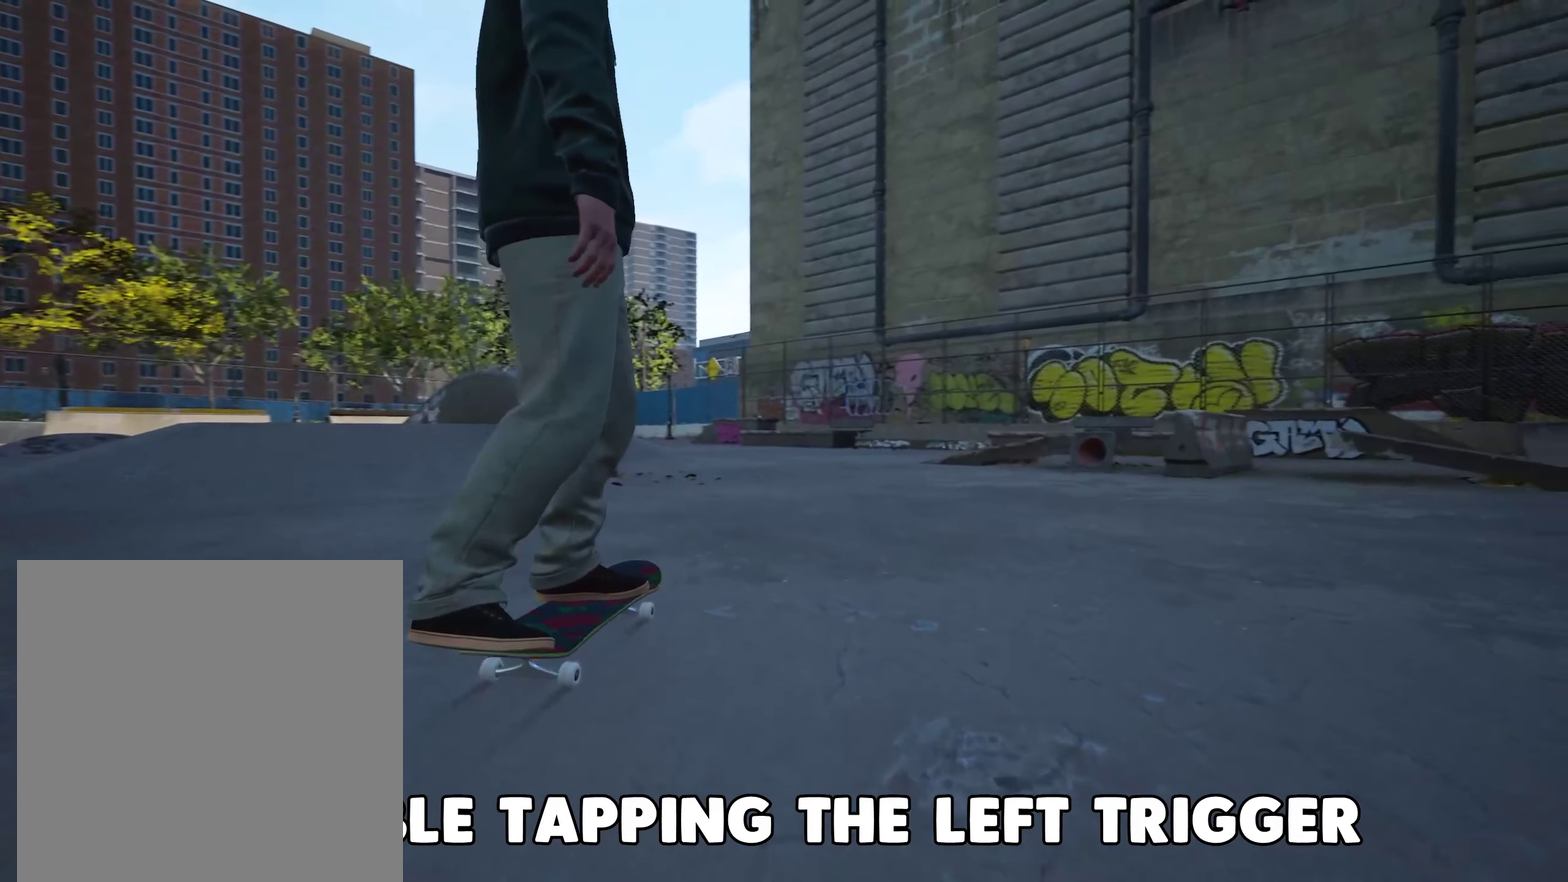
{"dt_ms": 500, "buttons": [], "left_stick": "center", "right_stick": "center", "events": []}
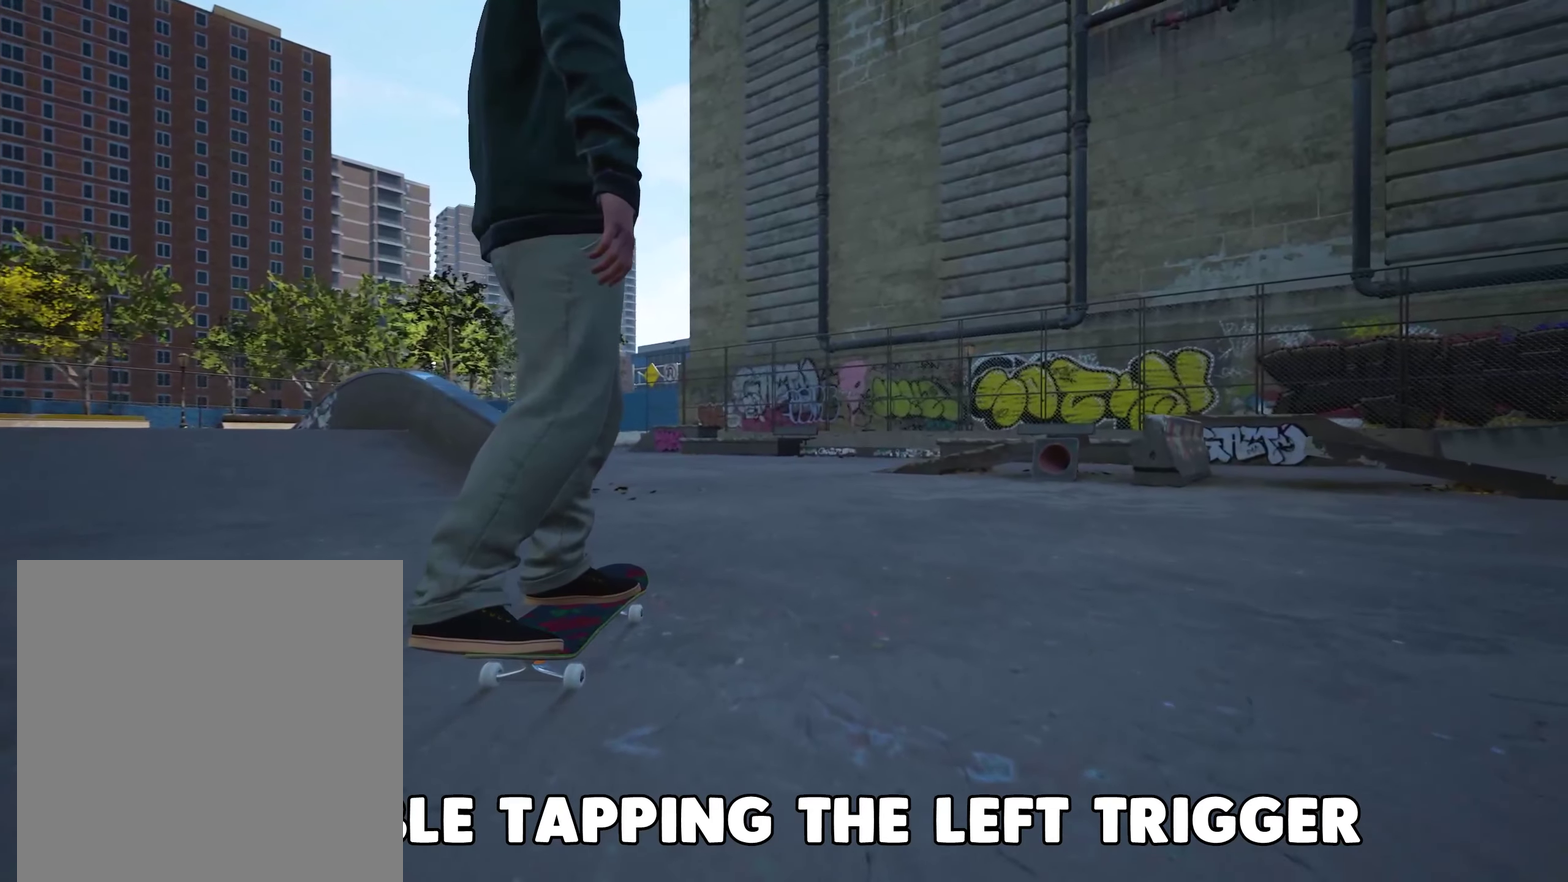
{"dt_ms": 500, "buttons": [], "left_stick": "center", "right_stick": "center", "events": []}
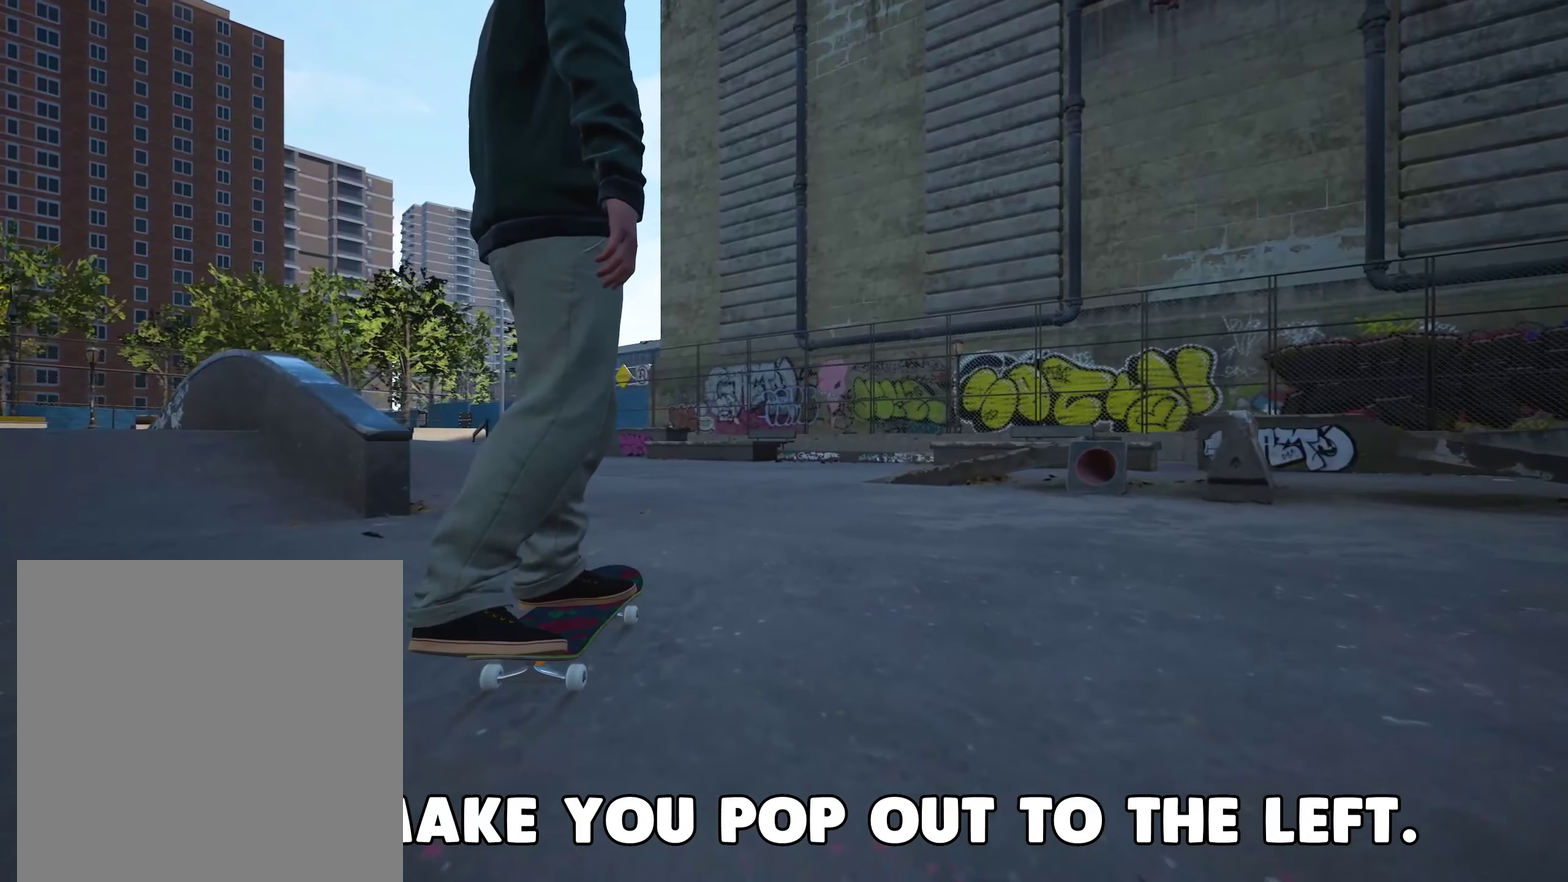
{"dt_ms": 500, "buttons": [], "left_stick": "center", "right_stick": "center", "events": []}
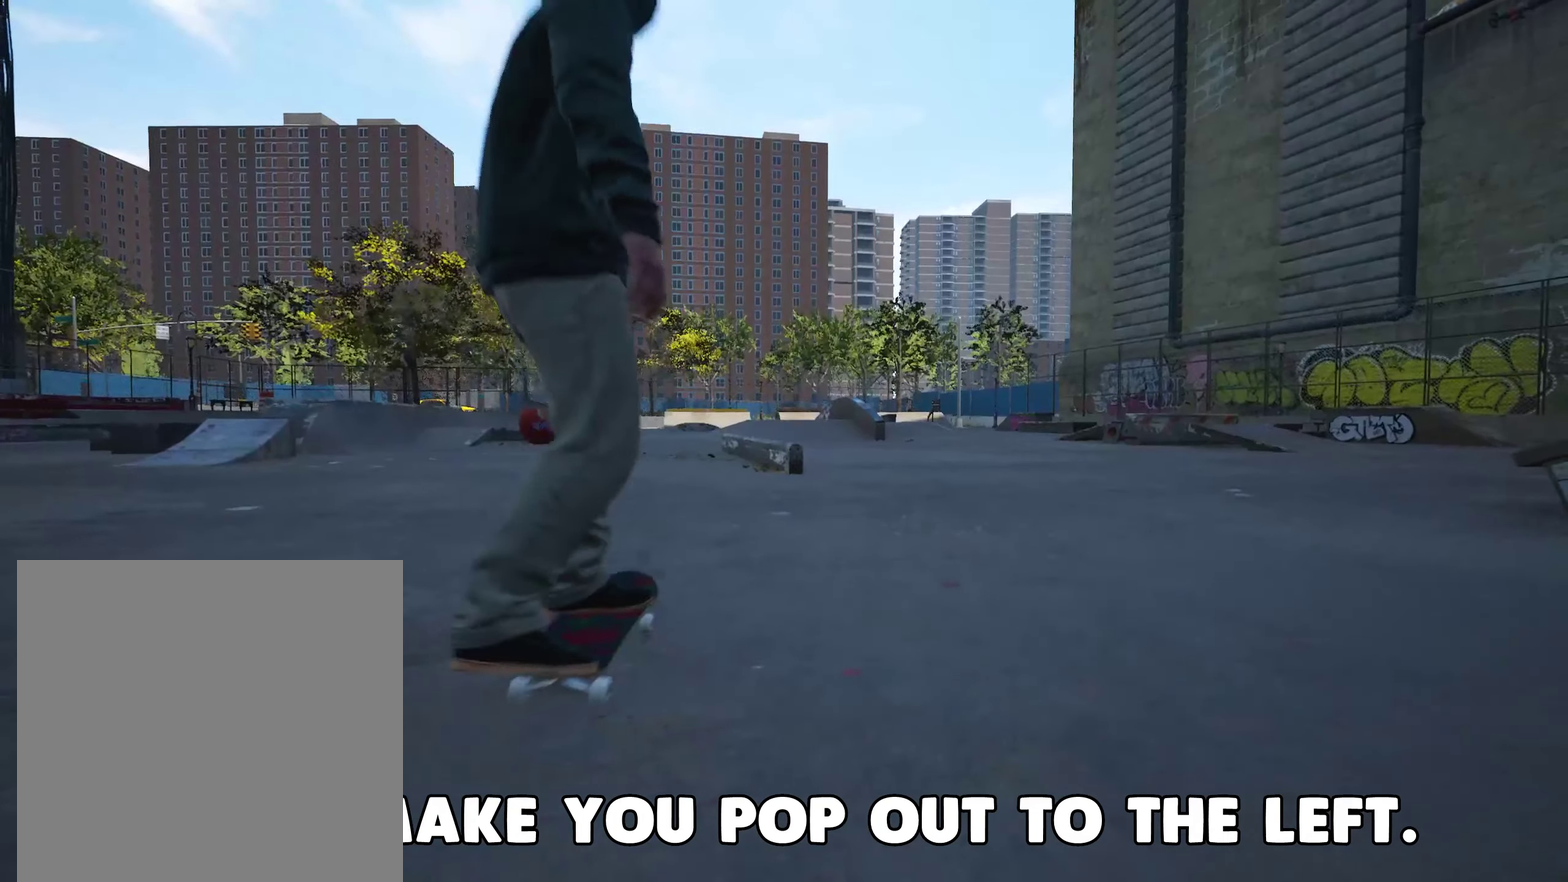
{"dt_ms": 300, "buttons": [], "left_stick": "up", "right_stick": "center", "events": [[300, "left_stick", "up"]]}
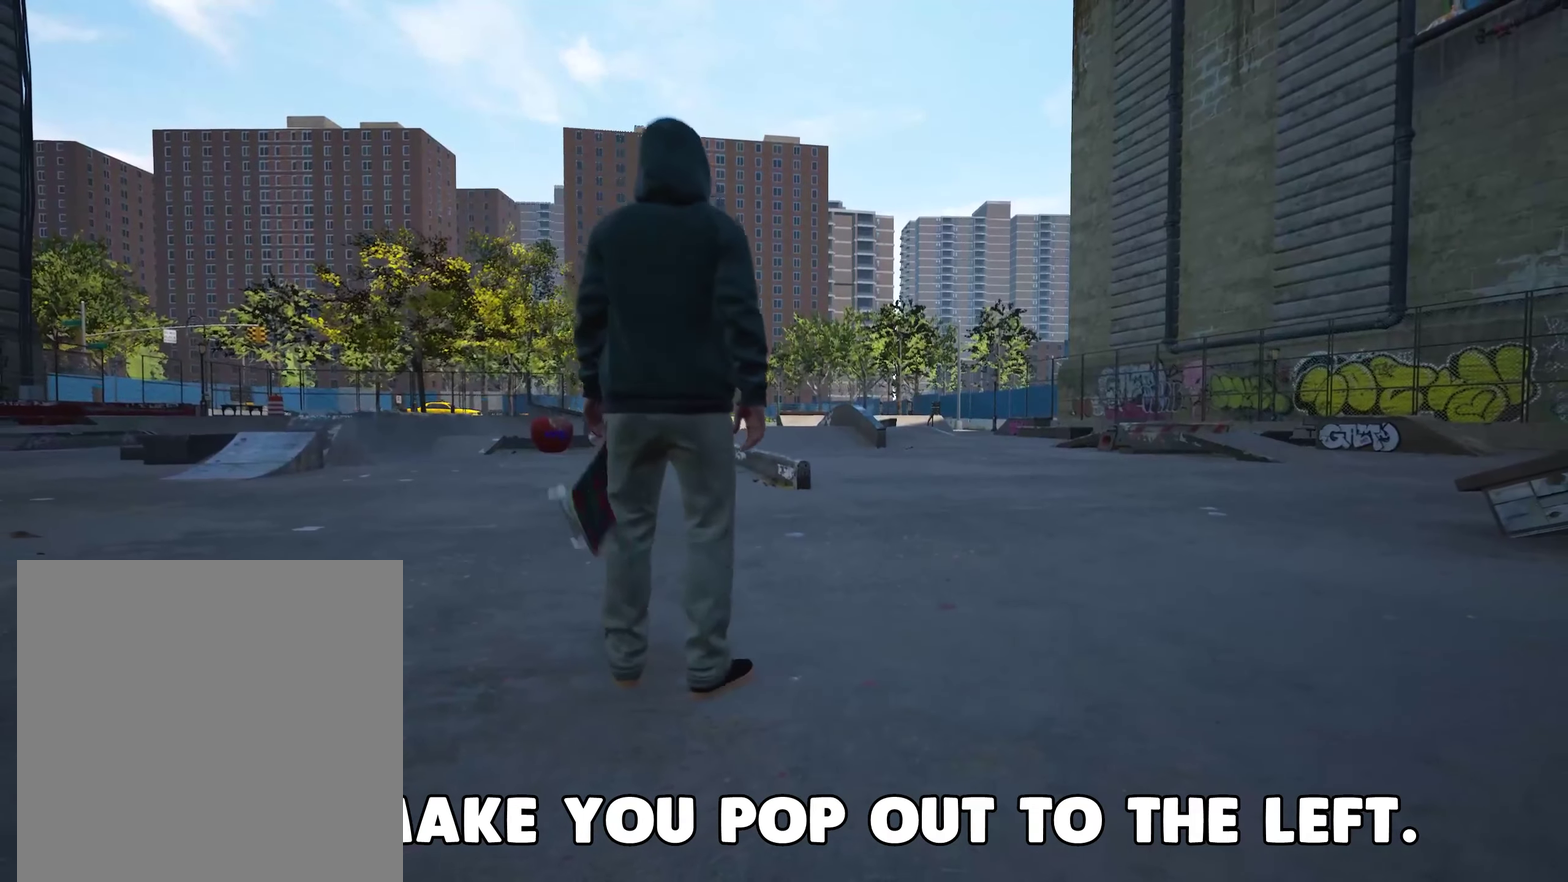
{"dt_ms": 700, "buttons": [], "left_stick": "center", "right_stick": "center", "events": [[183, "Y", "down"], [300, "Y", "up"], [450, "left_stick", "center"]]}
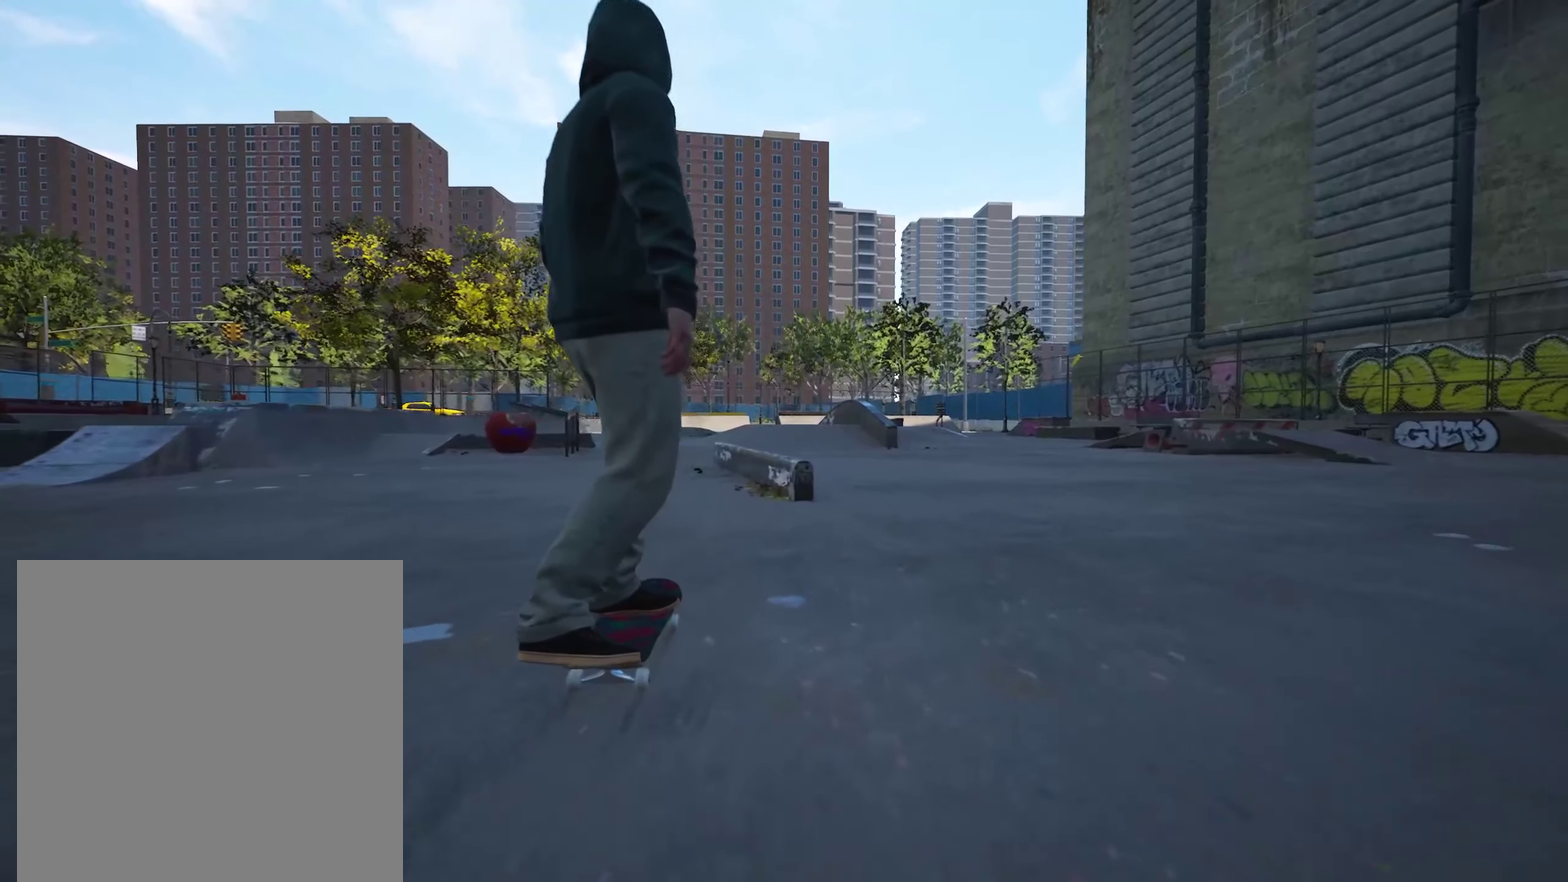
{"dt_ms": 500, "buttons": [], "left_stick": "center", "right_stick": "down", "events": [[50, "right_stick", "down"]]}
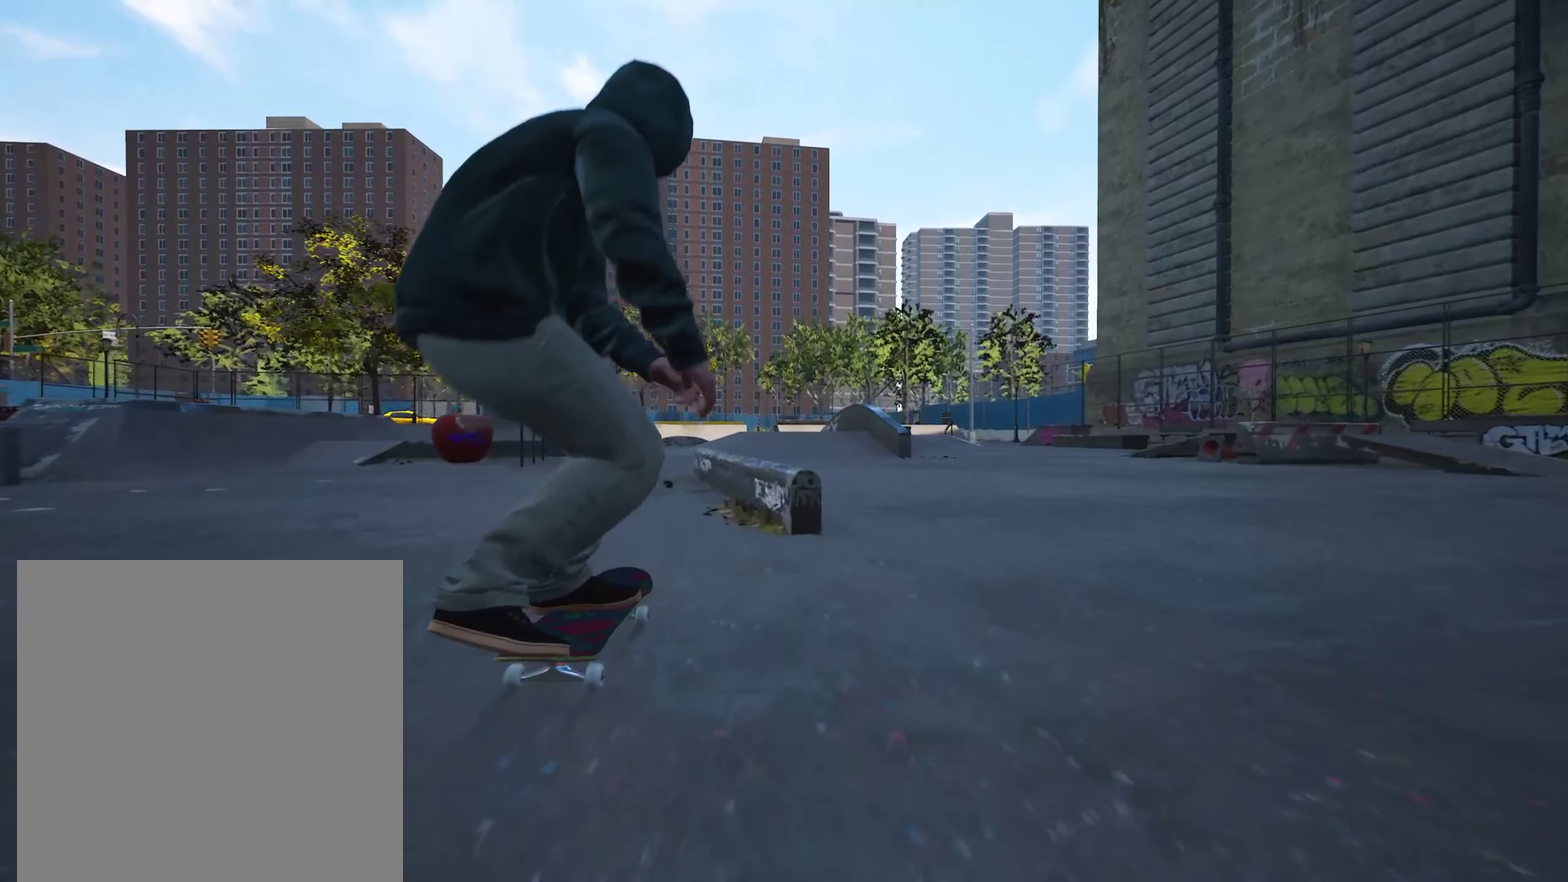
{"dt_ms": 500, "buttons": [], "left_stick": "up", "right_stick": "center", "events": [[434, "left_stick", "up"], [450, "right_stick", "center"]]}
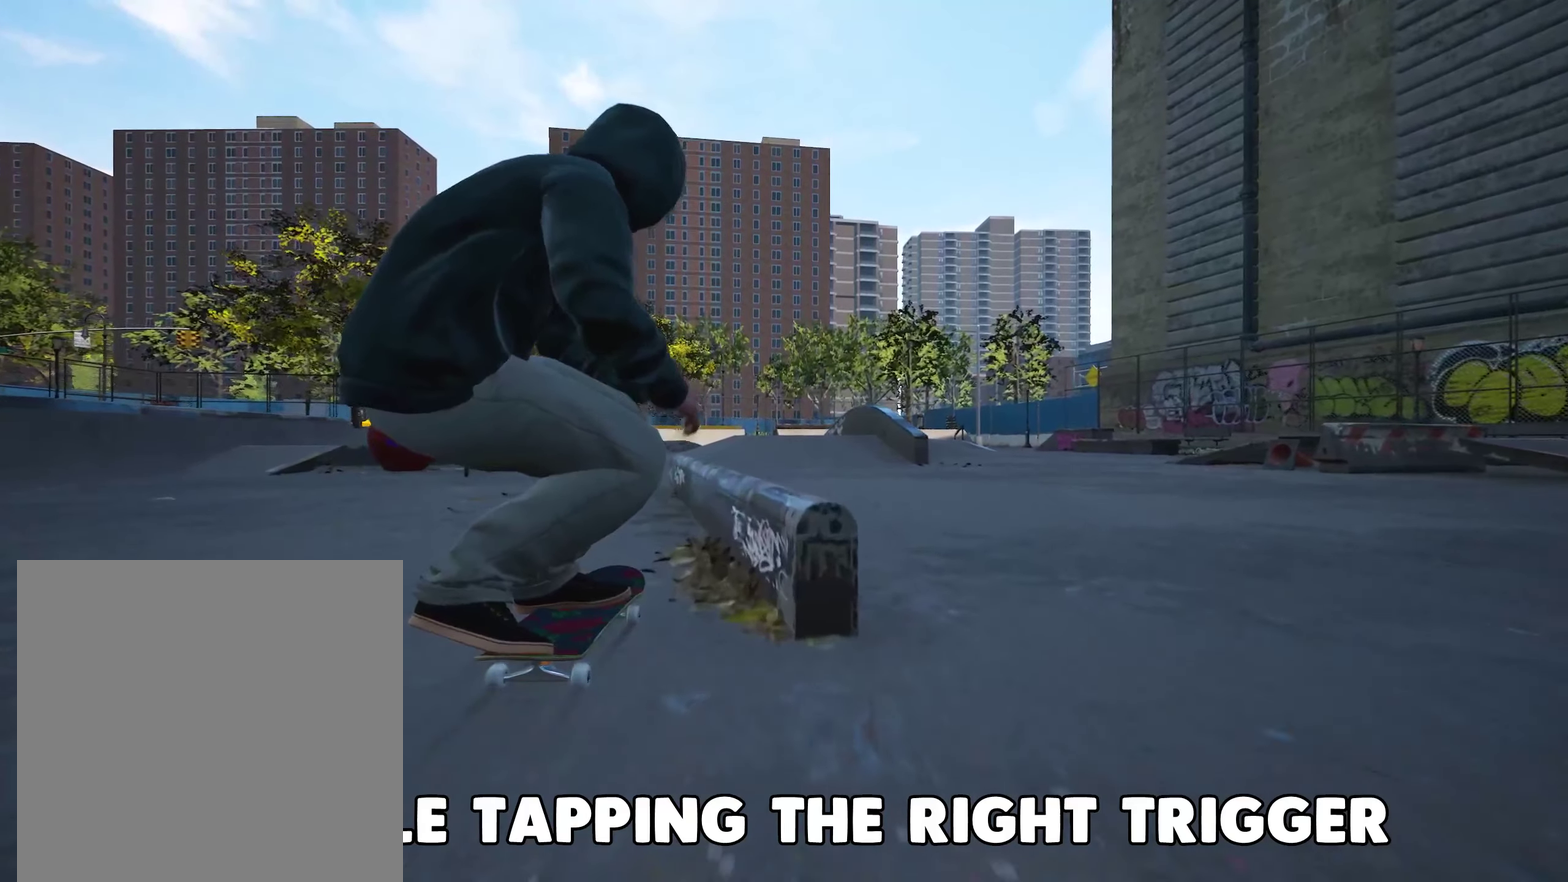
{"dt_ms": 500, "buttons": [], "left_stick": "center", "right_stick": "down", "events": [[67, "left_stick", "center"], [367, "right_stick", "down"]]}
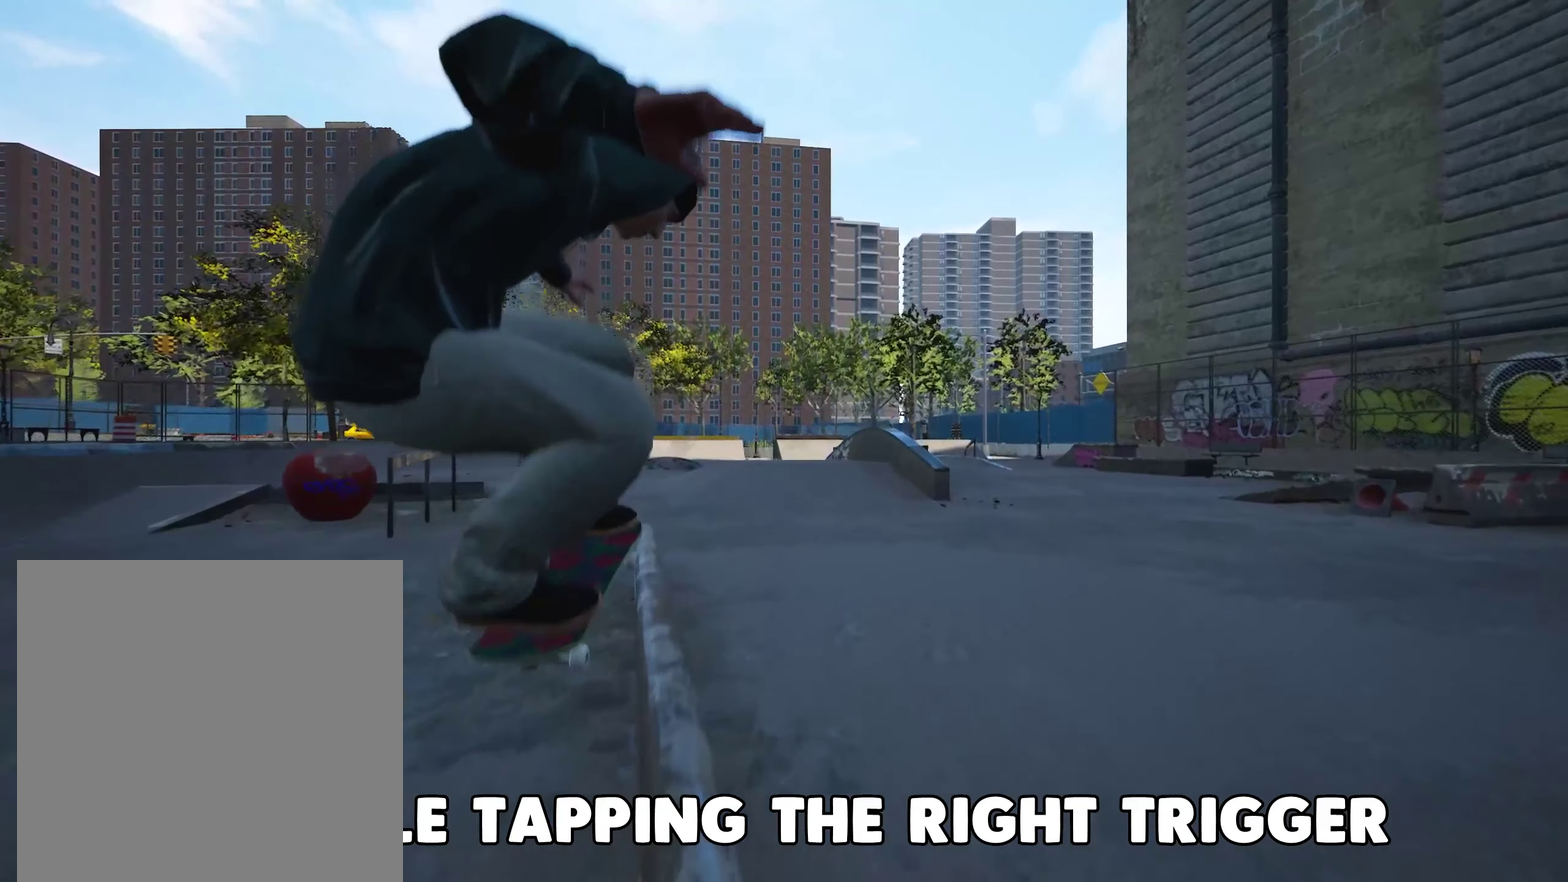
{"dt_ms": 400, "buttons": ["L2"], "left_stick": "center", "right_stick": "down", "events": [[317, "L2", "down"]]}
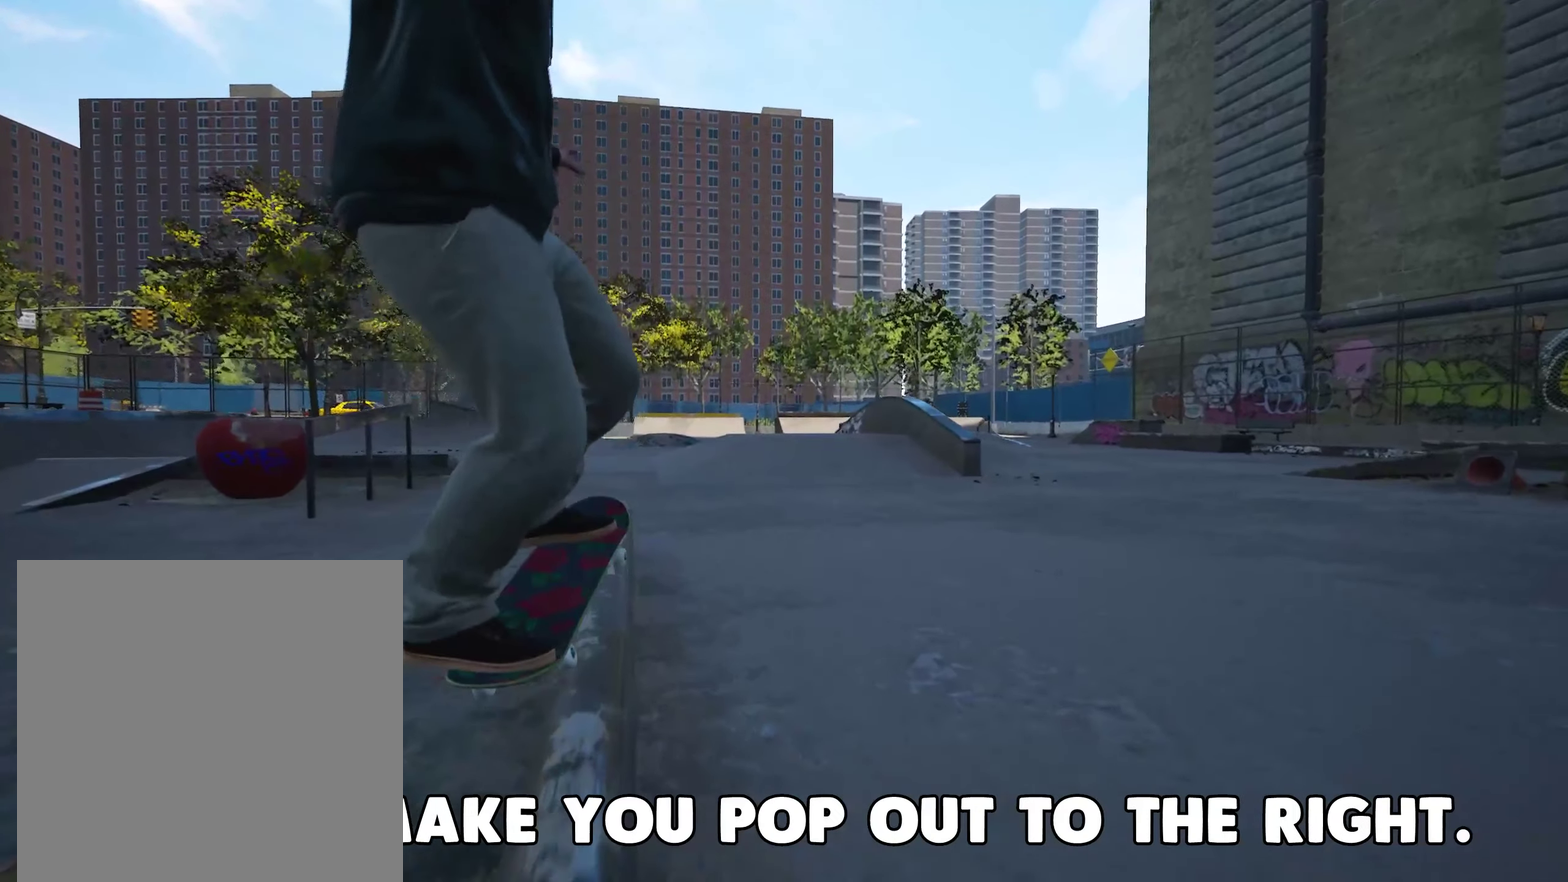
{"dt_ms": 700, "buttons": [], "left_stick": "center", "right_stick": "center", "events": [[17, "L2", "up"], [84, "L2", "down"], [200, "L2", "up"], [317, "left_stick", "up"], [317, "right_stick", "center"], [450, "left_stick", "center"]]}
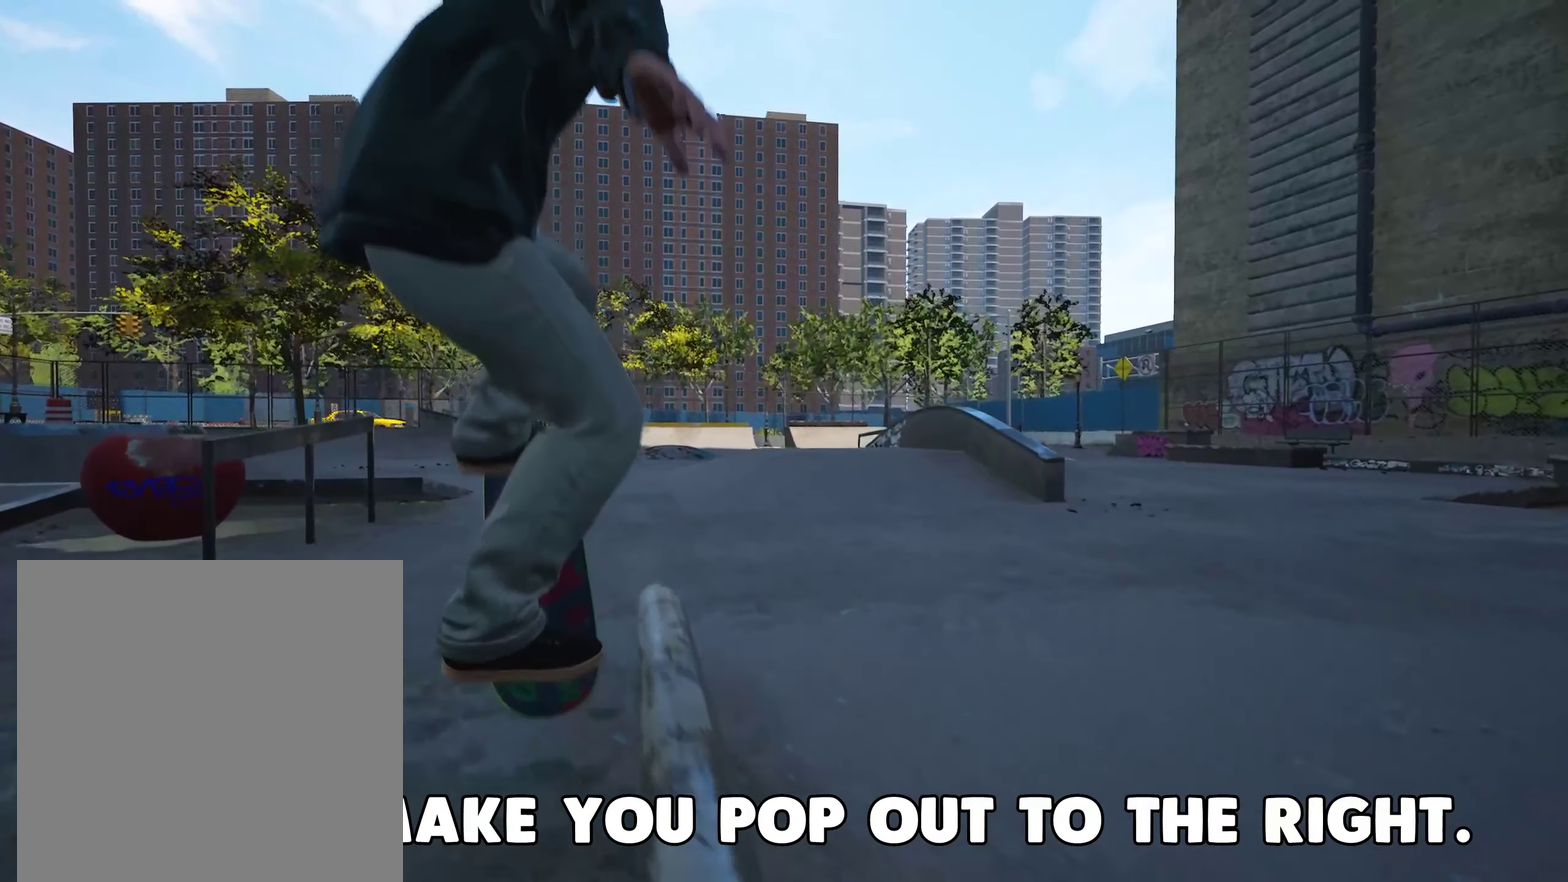
{"dt_ms": 400, "buttons": [], "left_stick": "center", "right_stick": "center", "events": []}
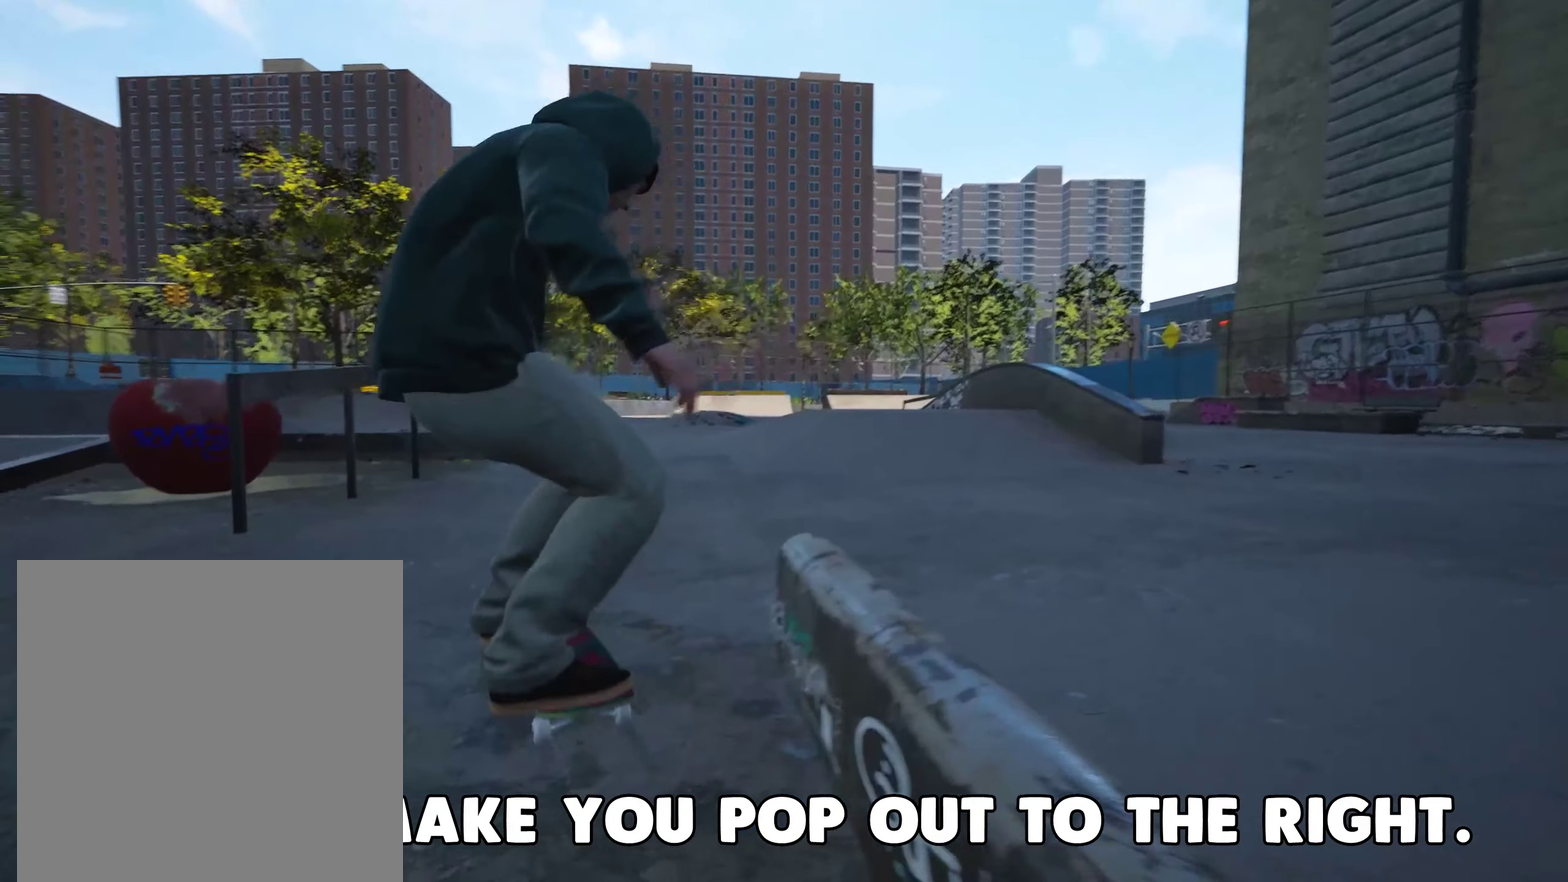
{"dt_ms": 500, "buttons": [], "left_stick": "center", "right_stick": "center", "events": []}
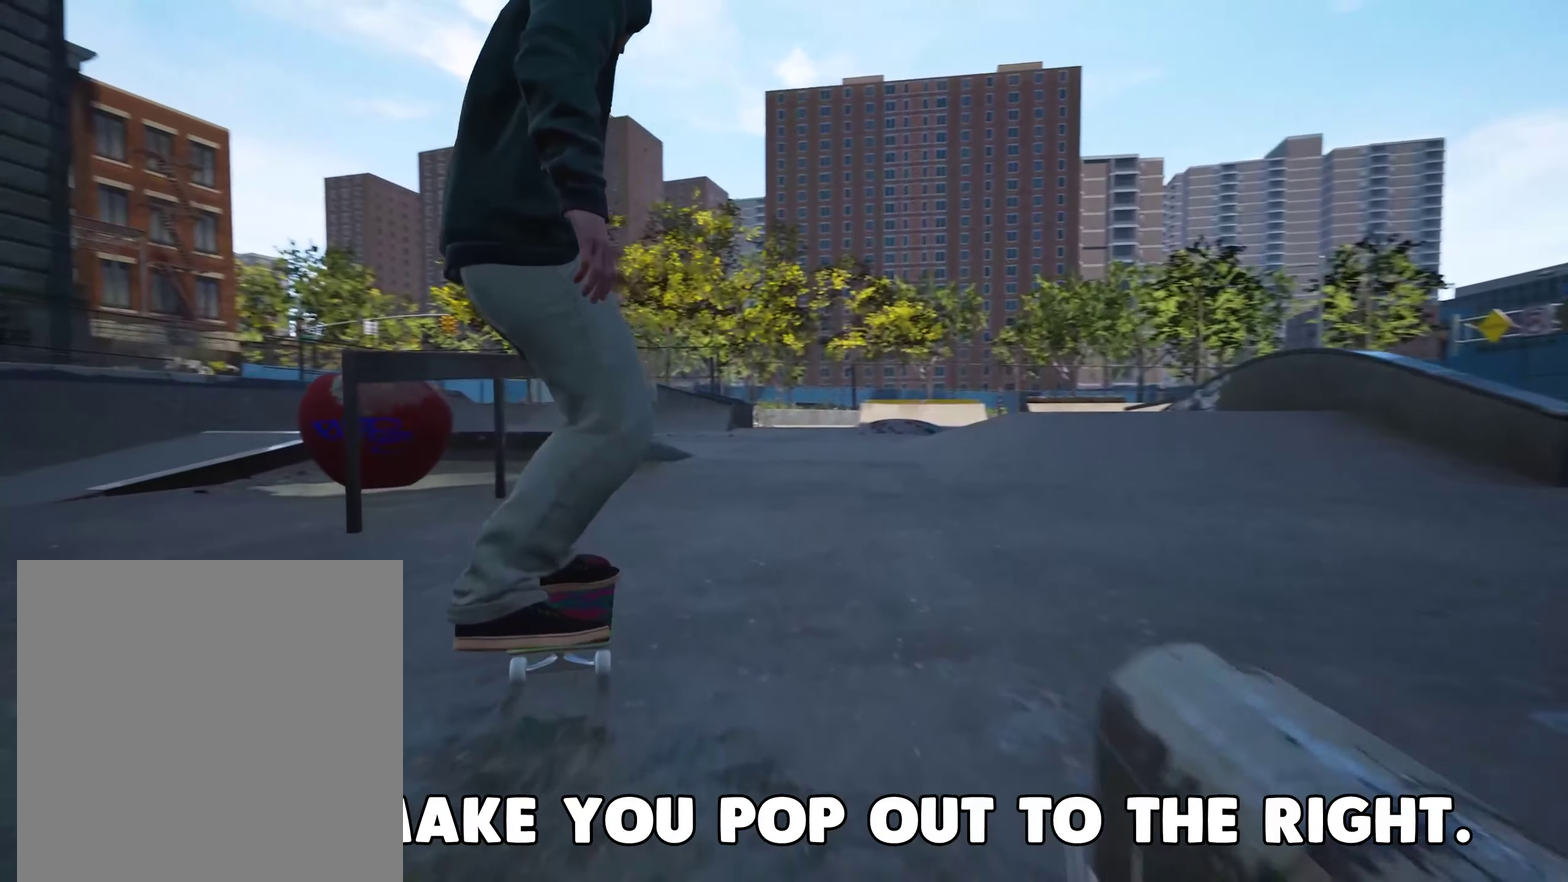
{"dt_ms": 500, "buttons": [], "left_stick": "center", "right_stick": "center", "events": []}